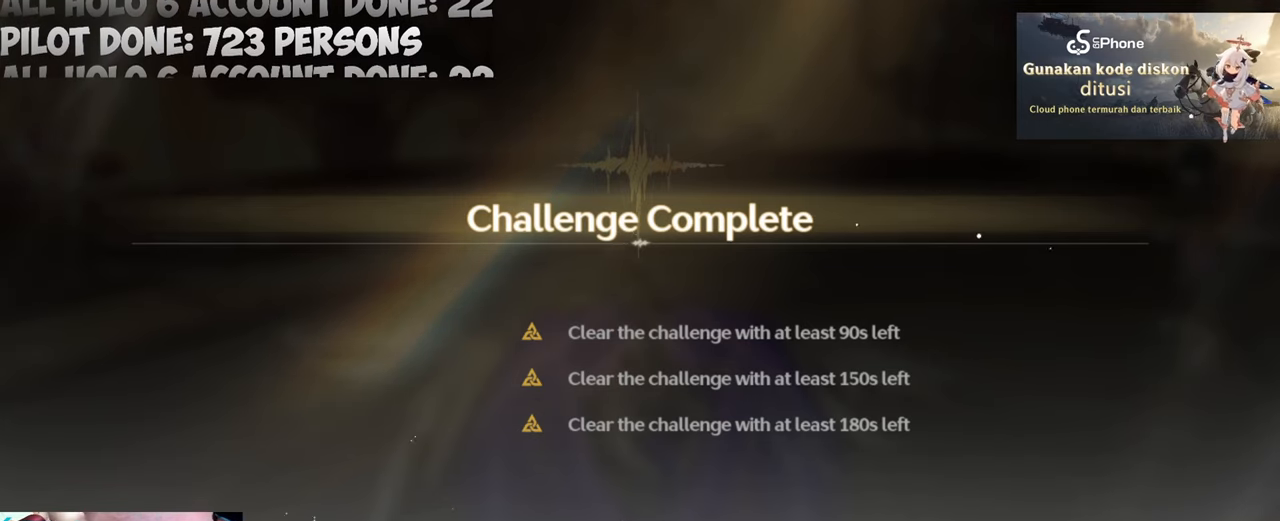
Gameplay with keyboard and mouse; each line is a JSON object with the keys and mouse buttons held at the frame after it. "events" lists presses ("down") and releases ("up") of "1", "2", "3", "4", "5", "a", "alt", "c", "caps_lock", "ctrl", "d", "e", "f", "g", "q", "r", "s", "shift", "space", "t", "tab", "v", "w", "x", "z", "mouse_left", "mouse_wheel" and "mouse_right" between this image and that frame as [ms after this image, input, new state], when the widget could be followed in between. "mouse_left", "mouse_wheel", "mouse_right" = the "left", "wheel", "right" buttons of the "mouse" list. No other keys are recorded. "wheel" means that the mouse wheel is clicked or scrolled. Not read: mouse_move.
{"keys": [], "mouse": [], "events": [[100, "a", "down"], [183, "a", "up"], [383, "d", "down"], [467, "d", "up"]]}
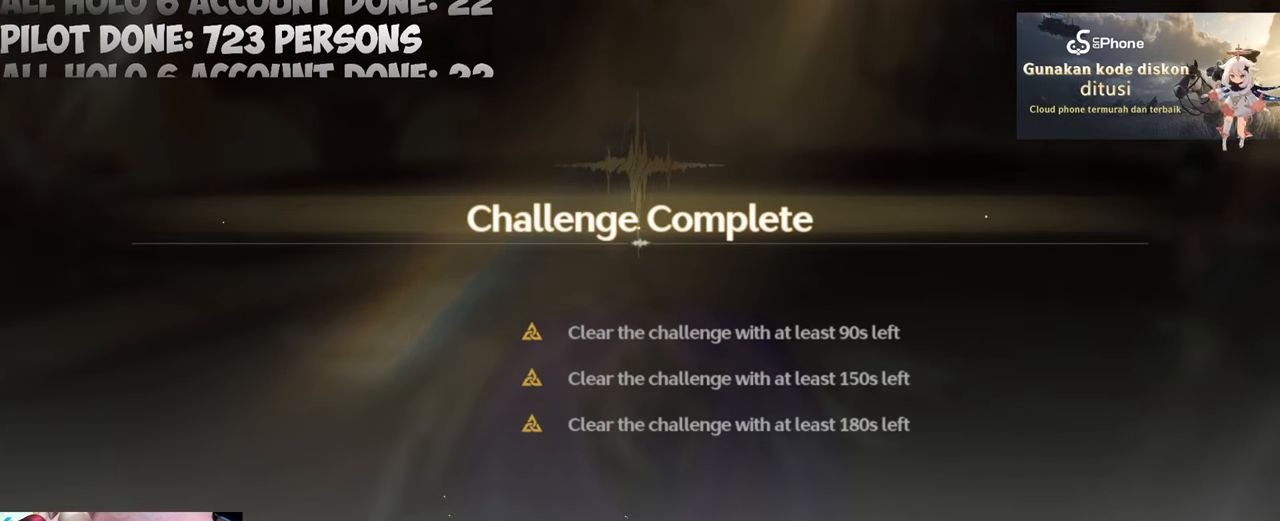
{"keys": [], "mouse": [], "events": []}
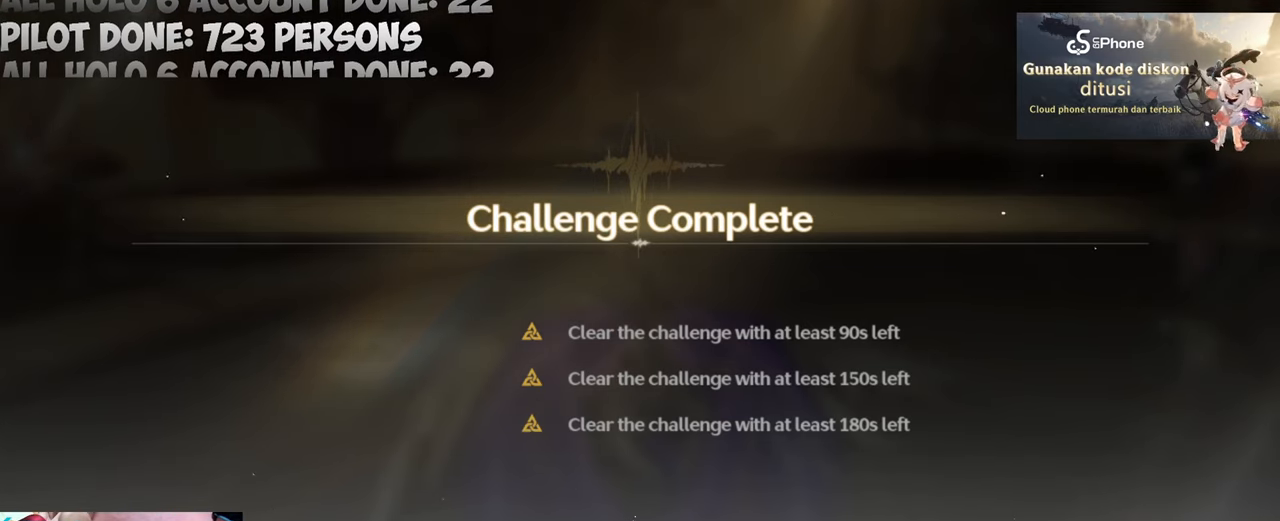
{"keys": [], "mouse": [], "events": [[267, "a", "down"], [350, "a", "up"]]}
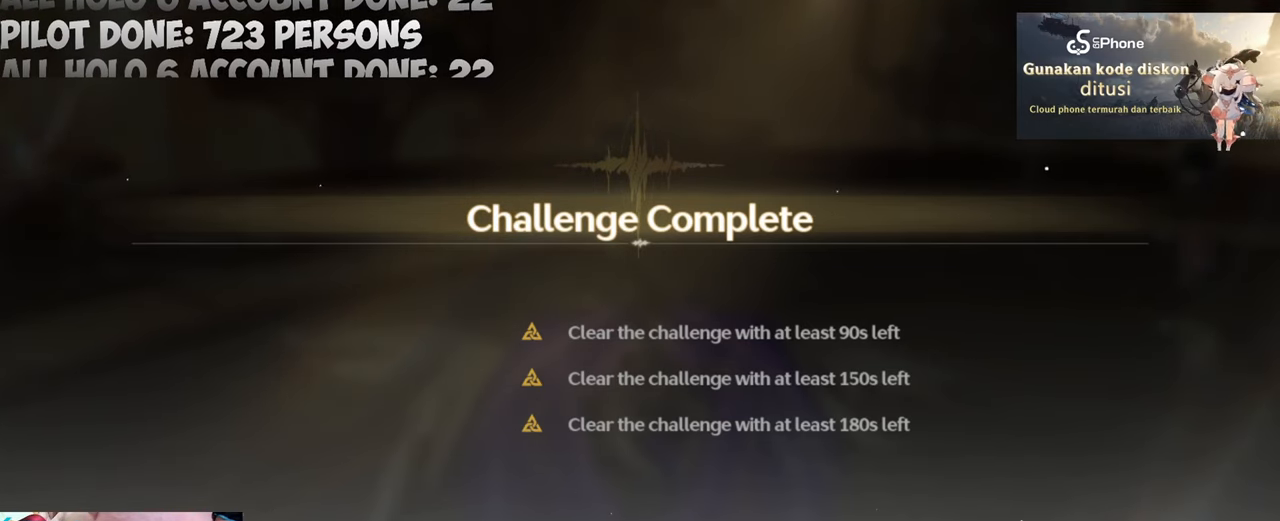
{"keys": [], "mouse": [], "events": [[83, "space", "down"], [183, "space", "up"], [333, "e", "down"], [417, "e", "up"]]}
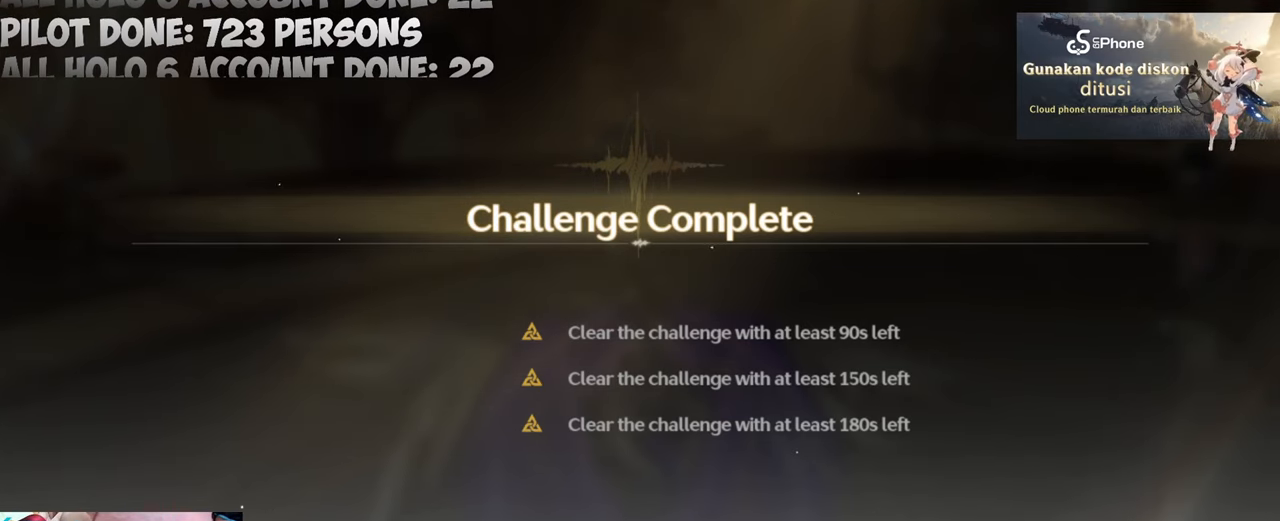
{"keys": ["a"], "mouse": [], "events": [[117, "g", "down"], [250, "g", "up"], [250, "space", "down"], [300, "space", "up"], [483, "a", "down"]]}
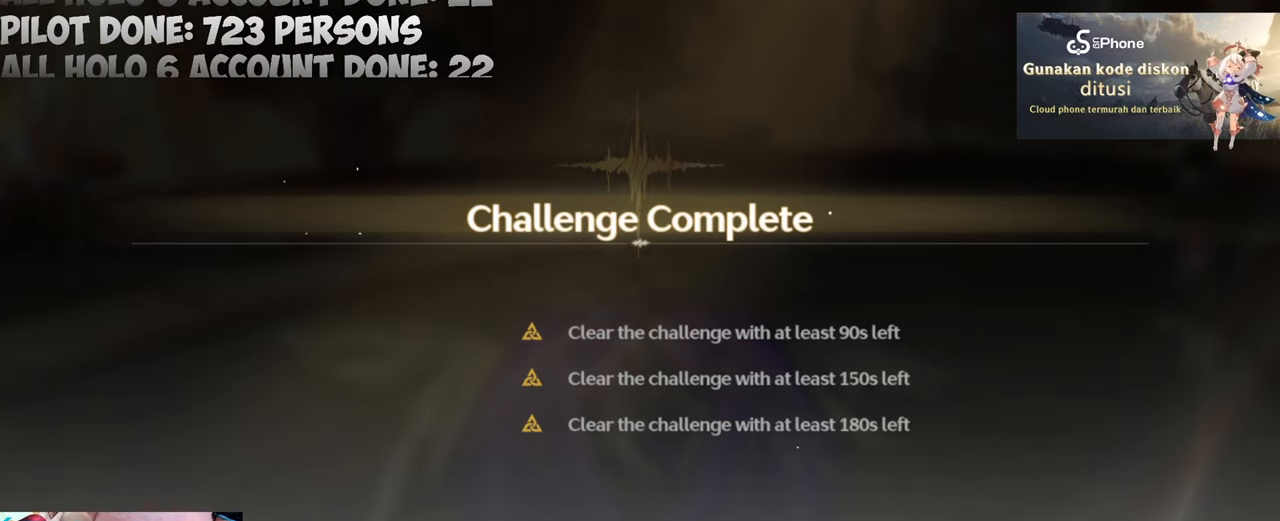
{"keys": [], "mouse": [], "events": [[83, "a", "up"], [367, "space", "down"], [400, "space", "up"]]}
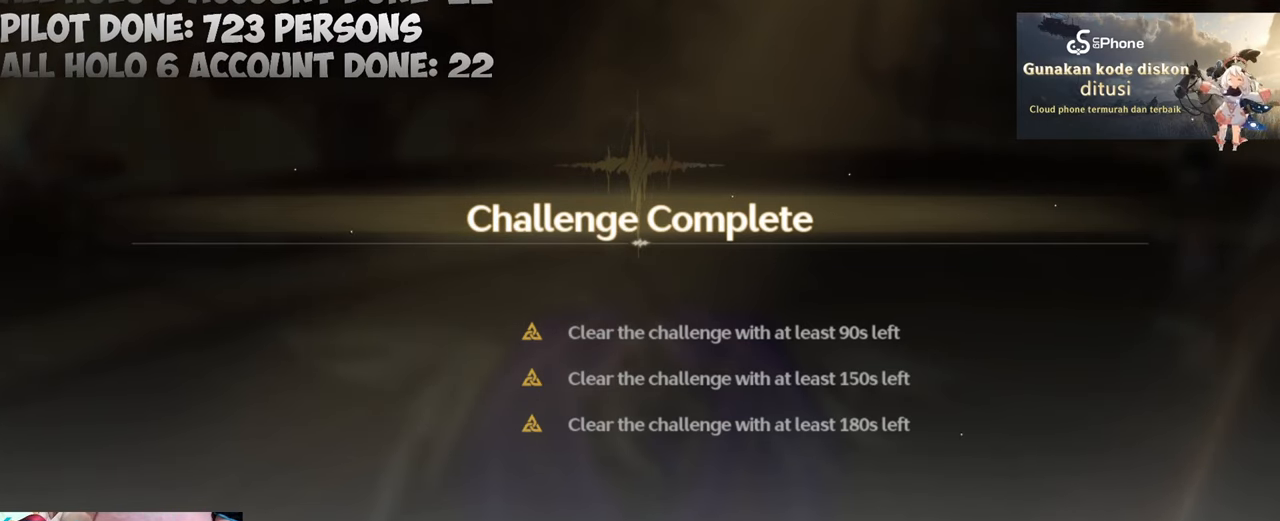
{"keys": [], "mouse": [], "events": []}
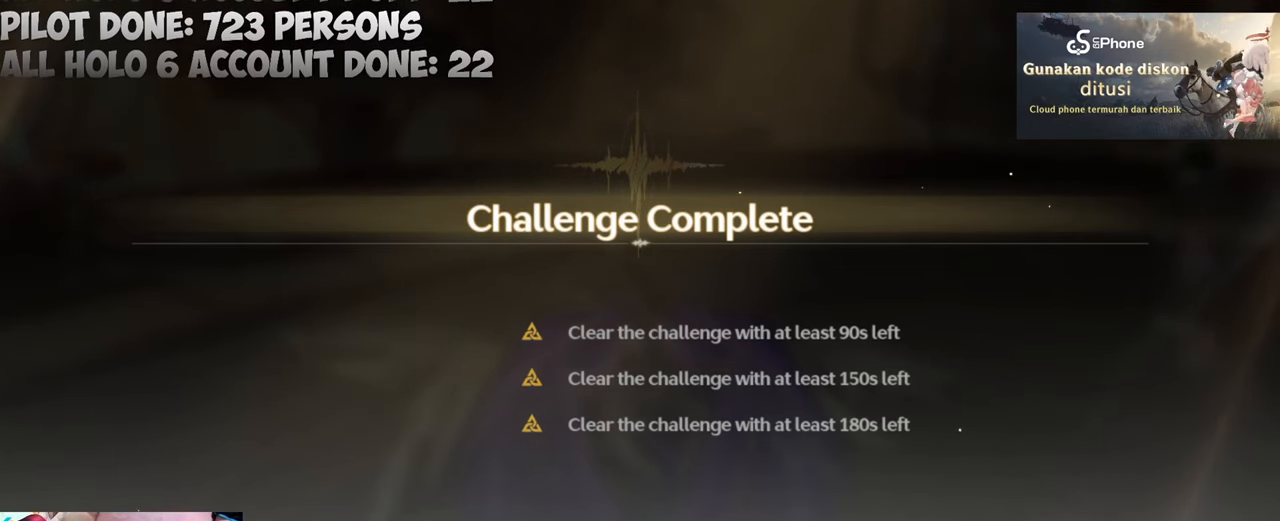
{"keys": [], "mouse": [], "events": [[167, "space", "down"], [200, "space", "up"], [200, "t", "down"], [250, "e", "down"], [300, "t", "up"], [433, "e", "up"]]}
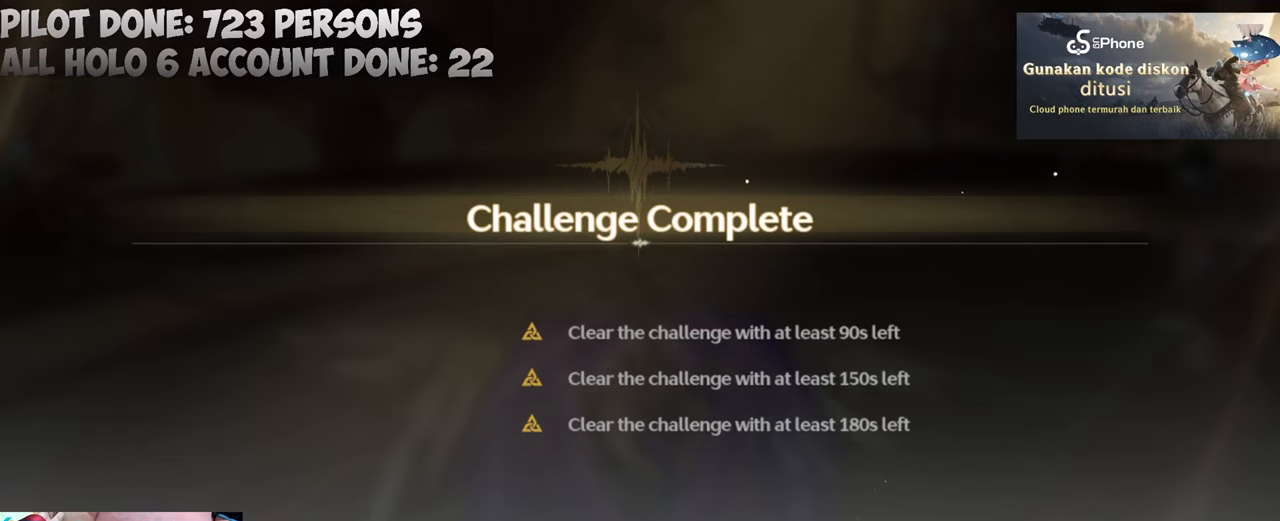
{"keys": [], "mouse": [], "events": []}
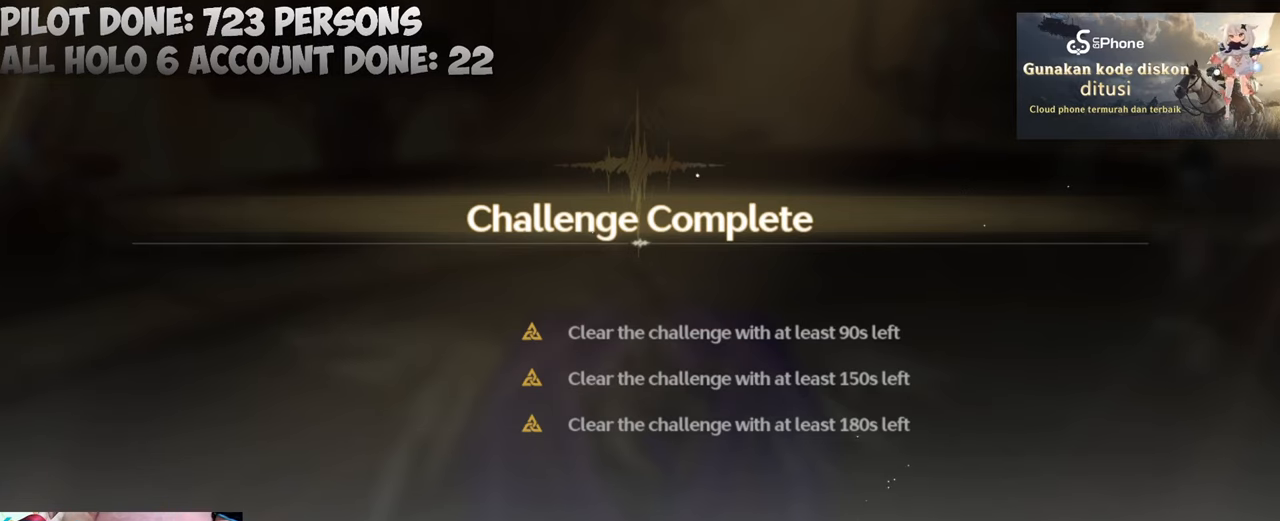
{"keys": [], "mouse": [], "events": [[383, "s", "down"], [417, "s", "up"]]}
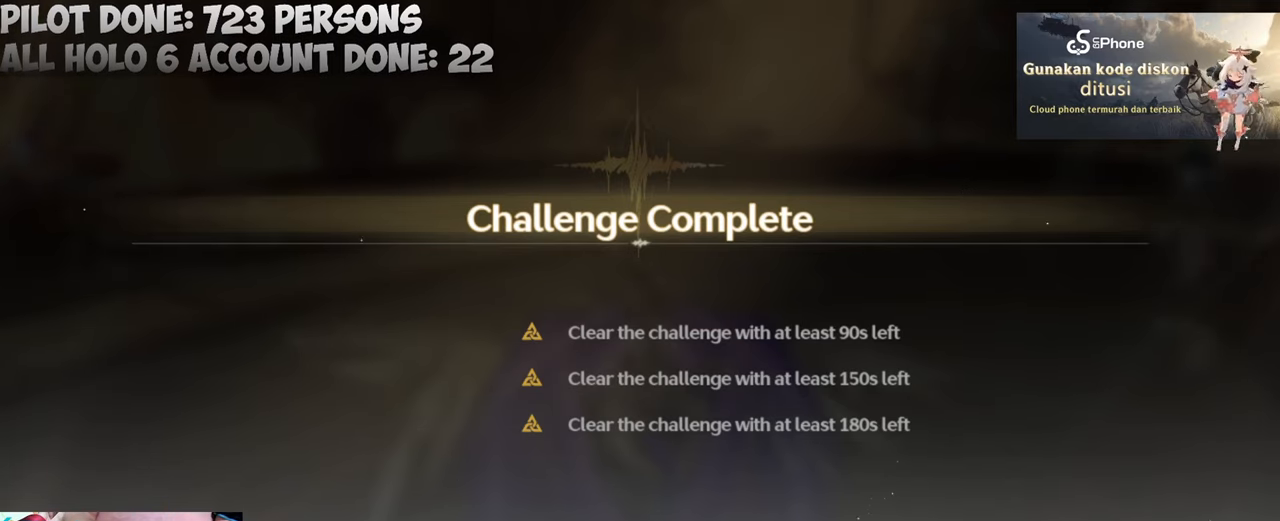
{"keys": [], "mouse": [], "events": [[300, "t", "down"], [333, "e", "down"], [383, "t", "up"], [433, "e", "up"]]}
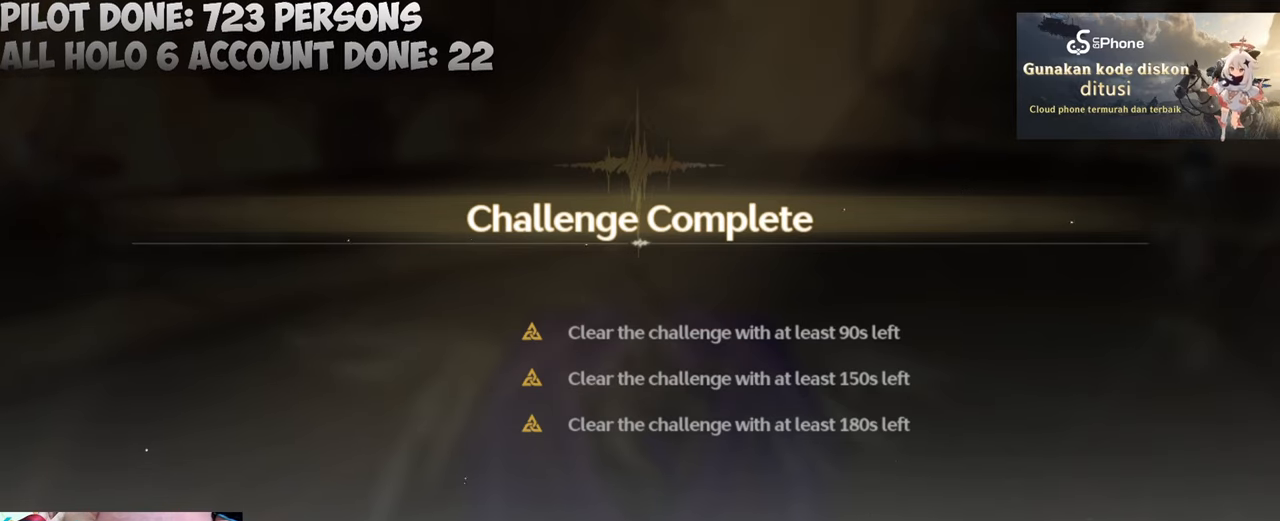
{"keys": [], "mouse": [], "events": [[183, "g", "down"], [267, "g", "up"], [367, "space", "down"], [400, "space", "up"]]}
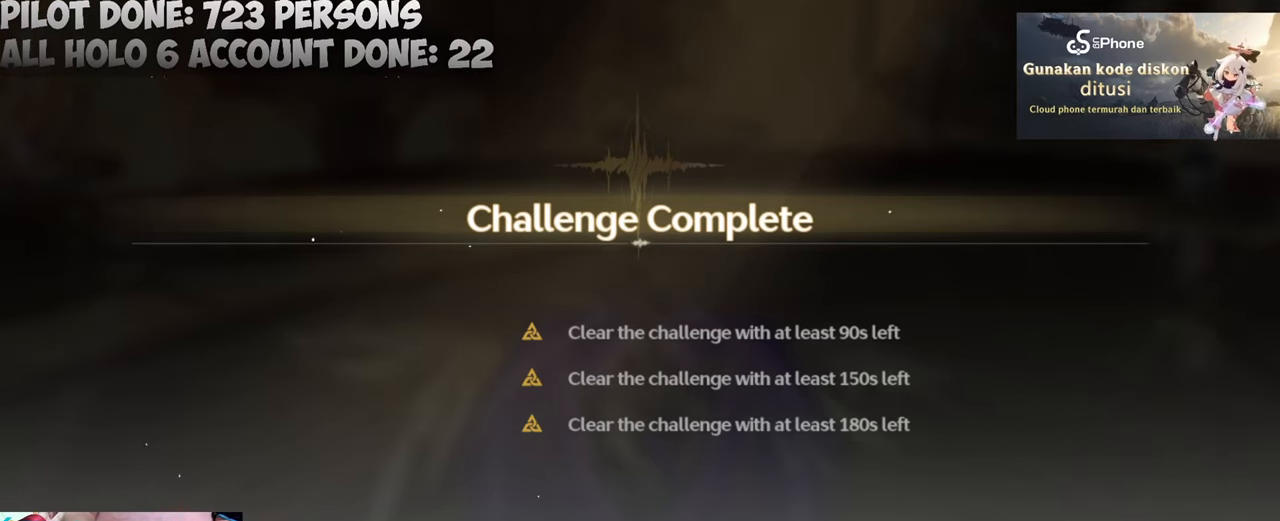
{"keys": [], "mouse": [], "events": [[50, "e", "down"], [150, "e", "up"]]}
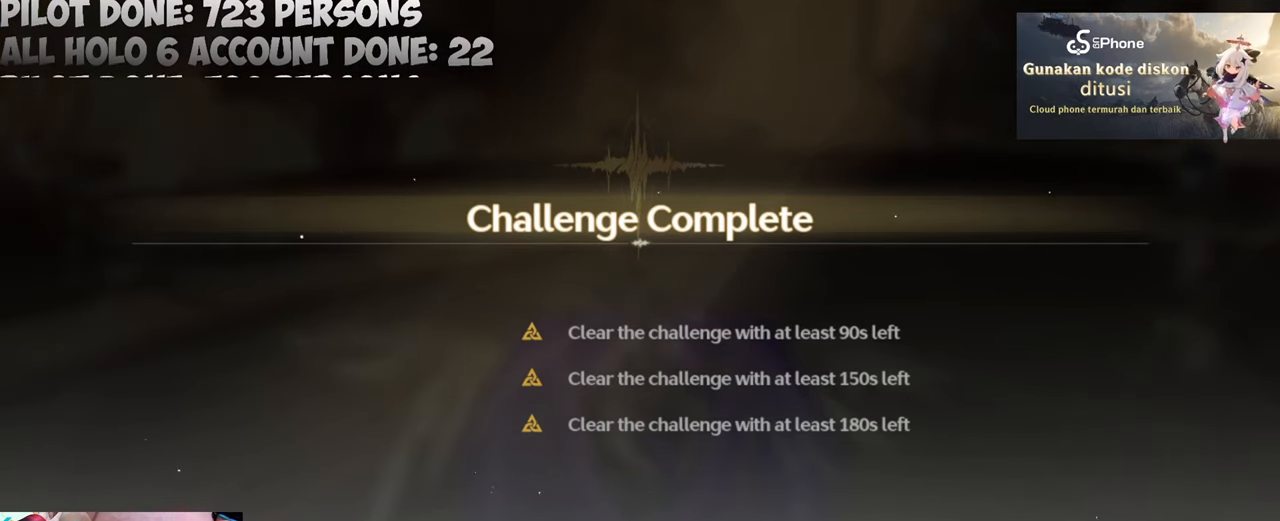
{"keys": [], "mouse": [], "events": []}
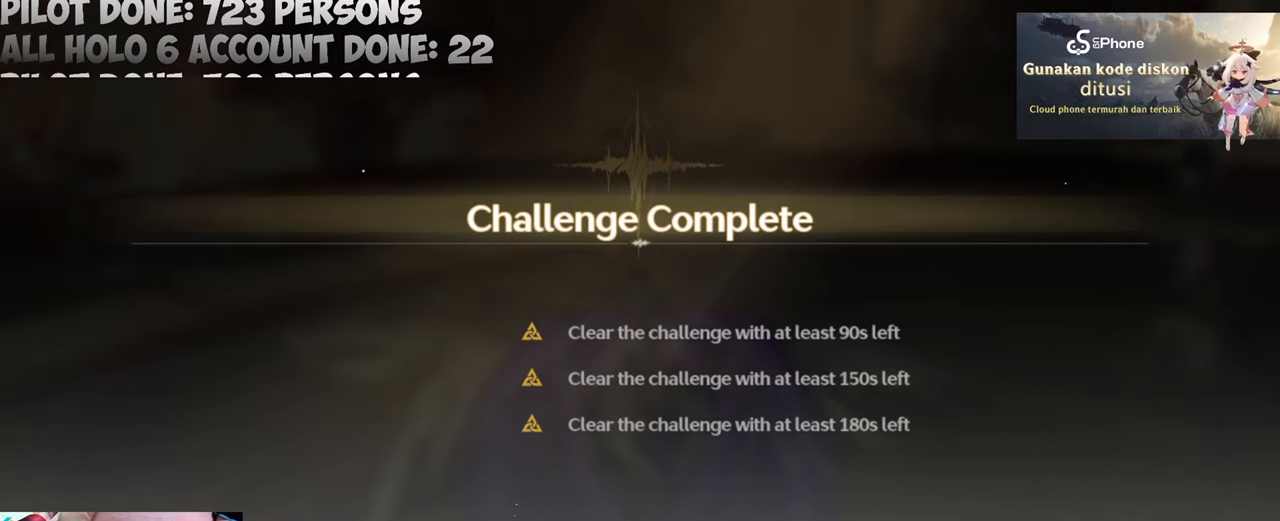
{"keys": [], "mouse": [], "events": []}
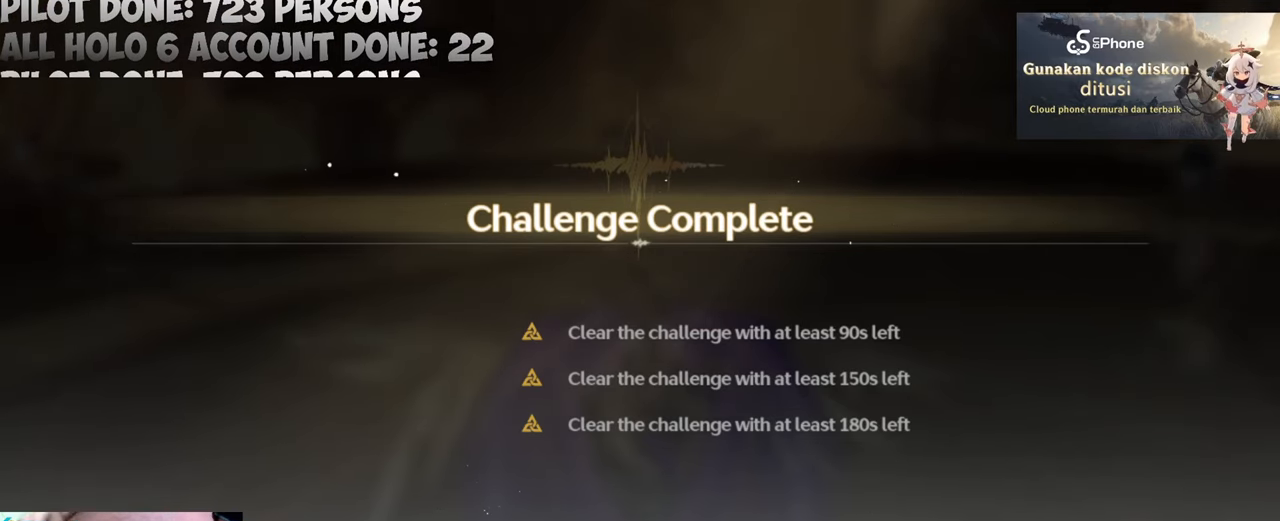
{"keys": [], "mouse": [], "events": []}
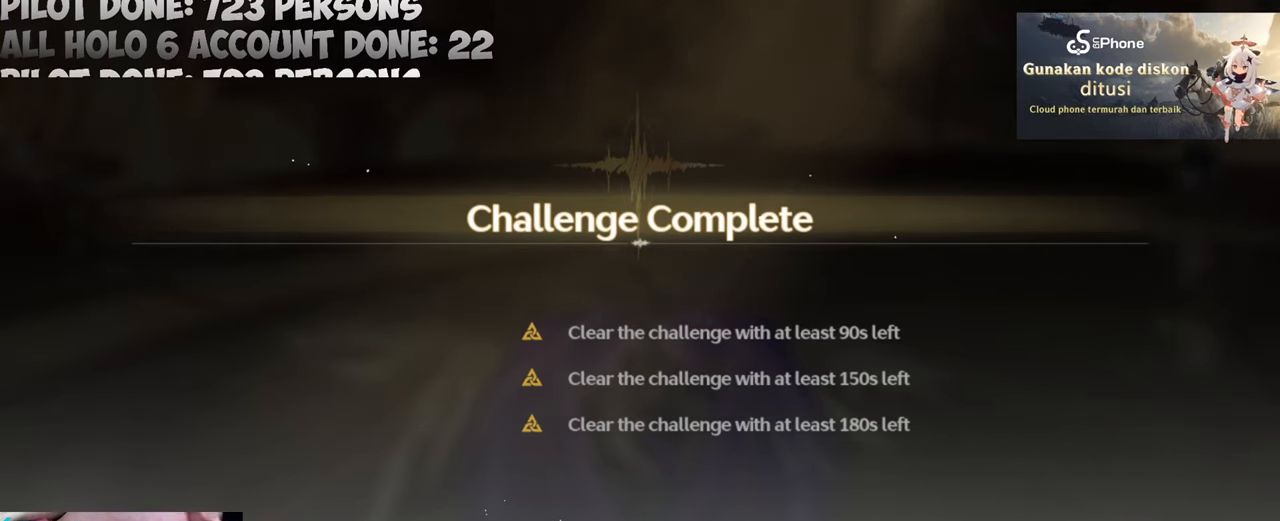
{"keys": [], "mouse": [], "events": []}
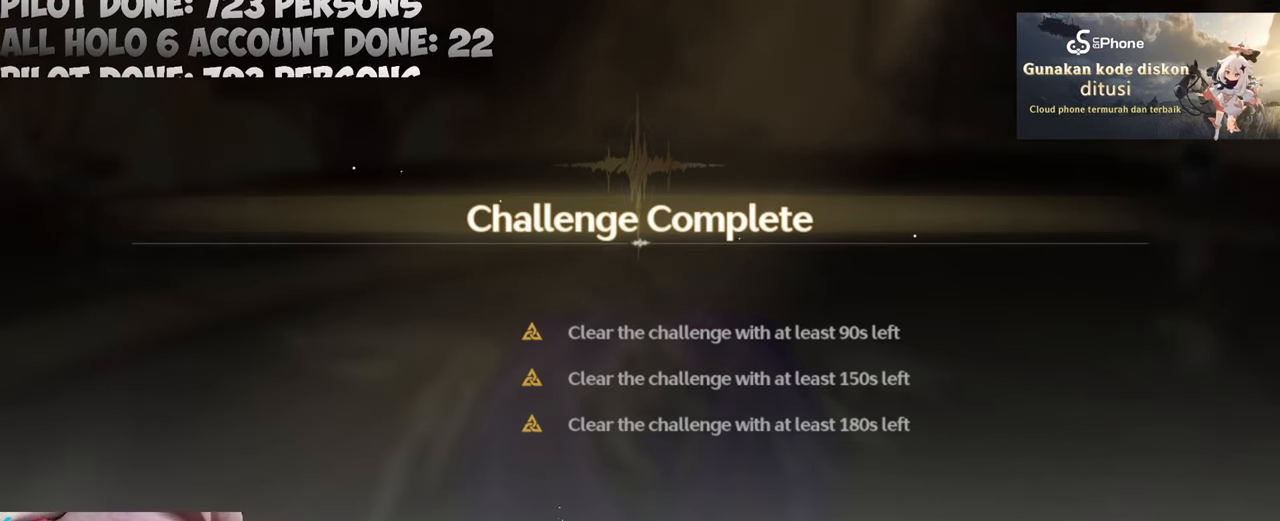
{"keys": [], "mouse": [], "events": []}
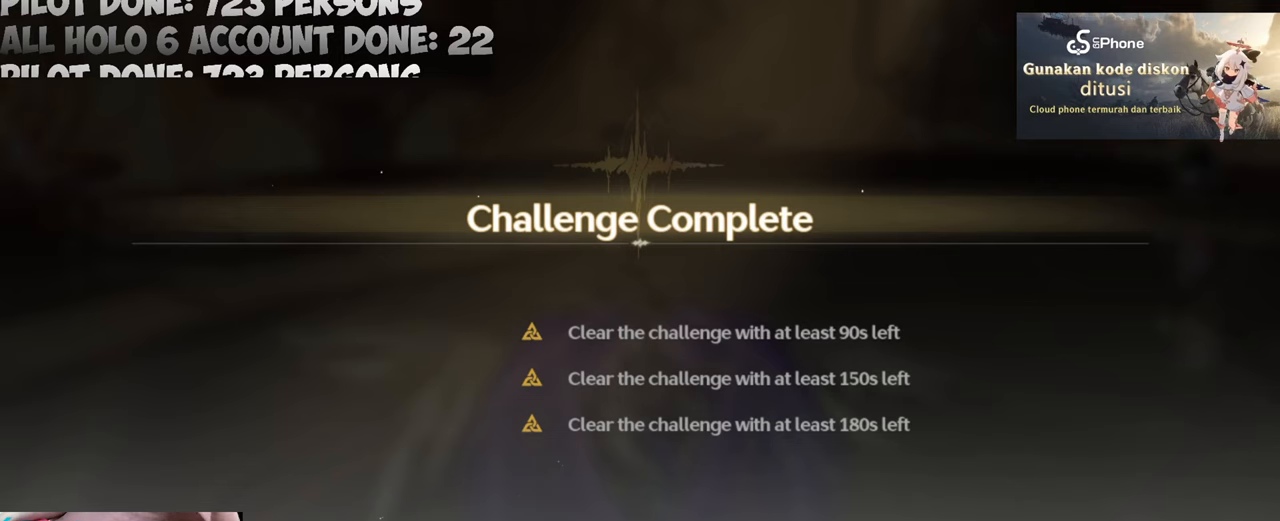
{"keys": [], "mouse": [], "events": []}
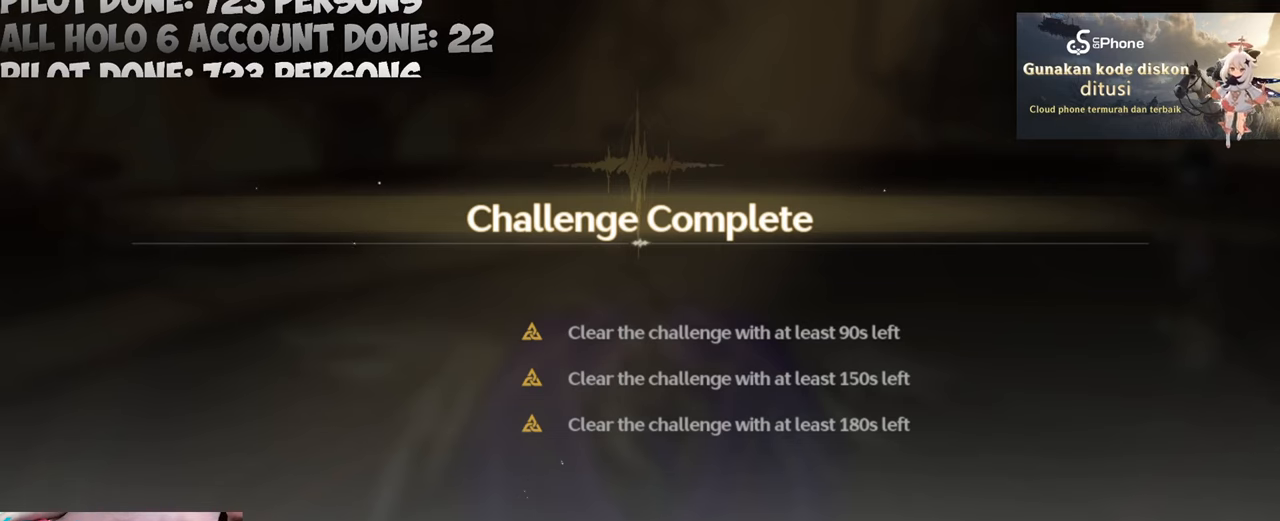
{"keys": [], "mouse": [], "events": []}
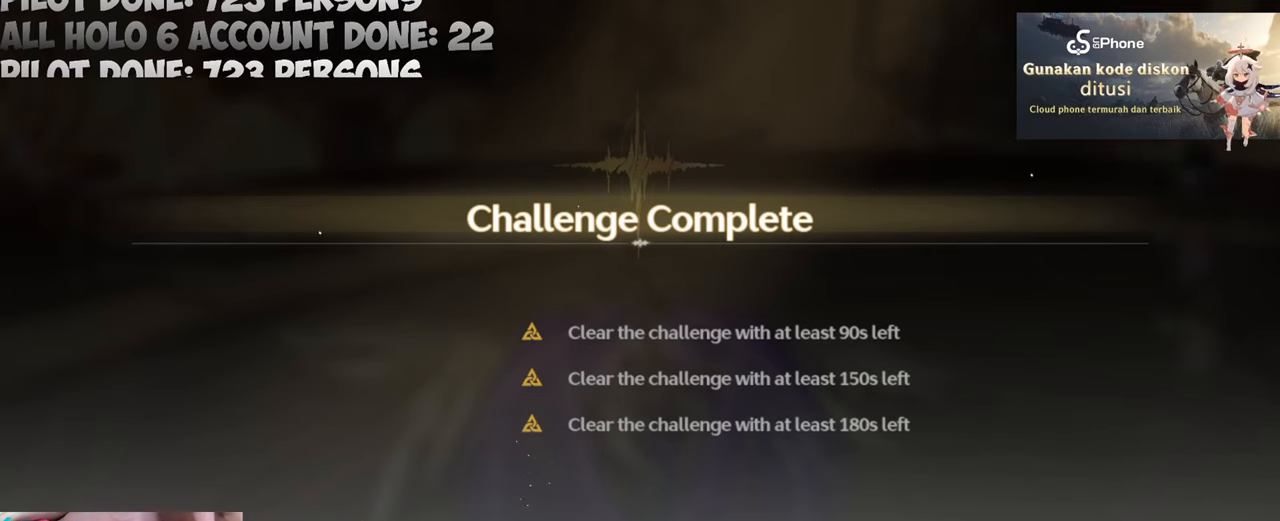
{"keys": [], "mouse": [], "events": []}
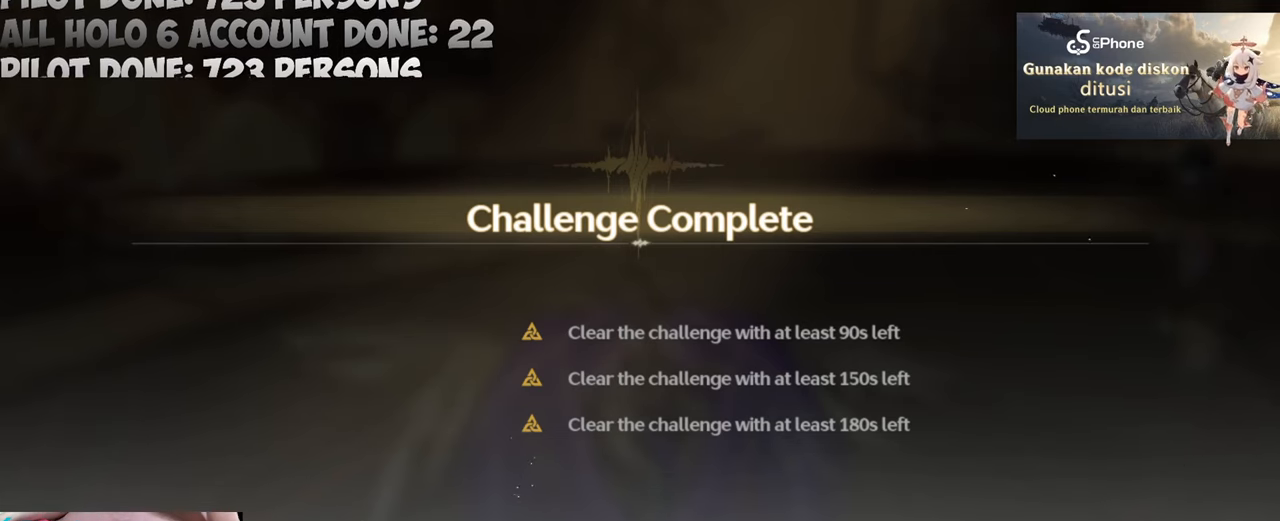
{"keys": [], "mouse": [], "events": []}
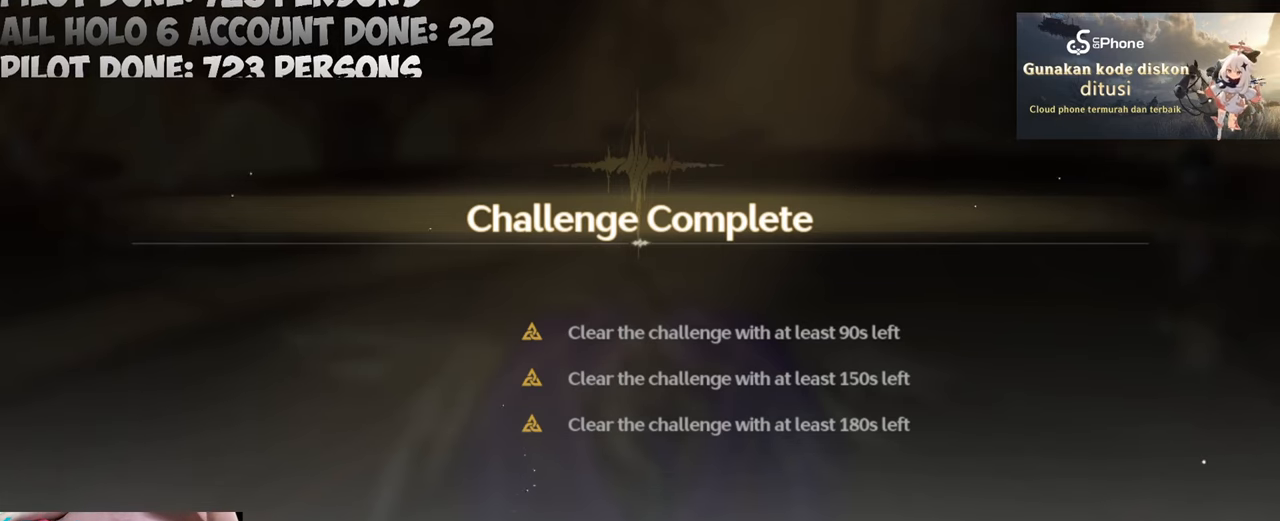
{"keys": [], "mouse": [], "events": [[100, "mouse_left", "down"], [250, "mouse_left", "up"]]}
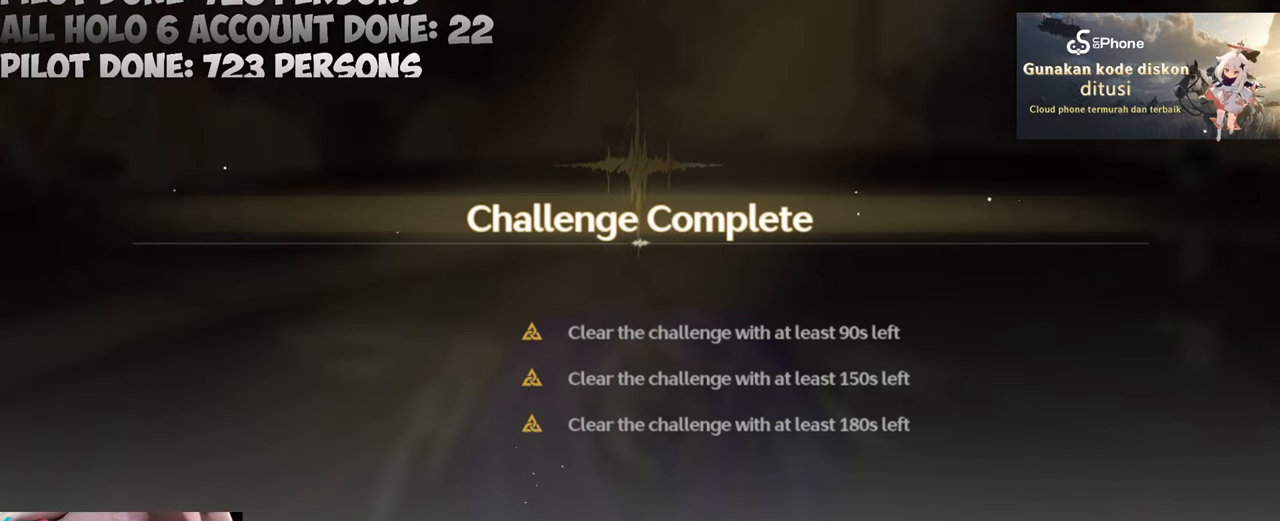
{"keys": [], "mouse": [], "events": []}
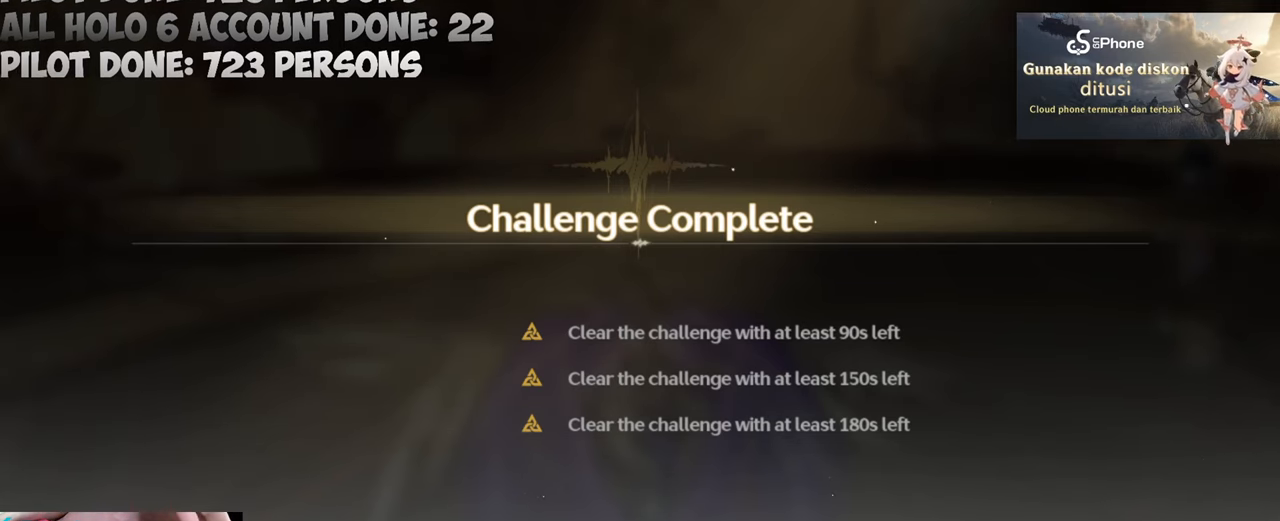
{"keys": [], "mouse": [], "events": []}
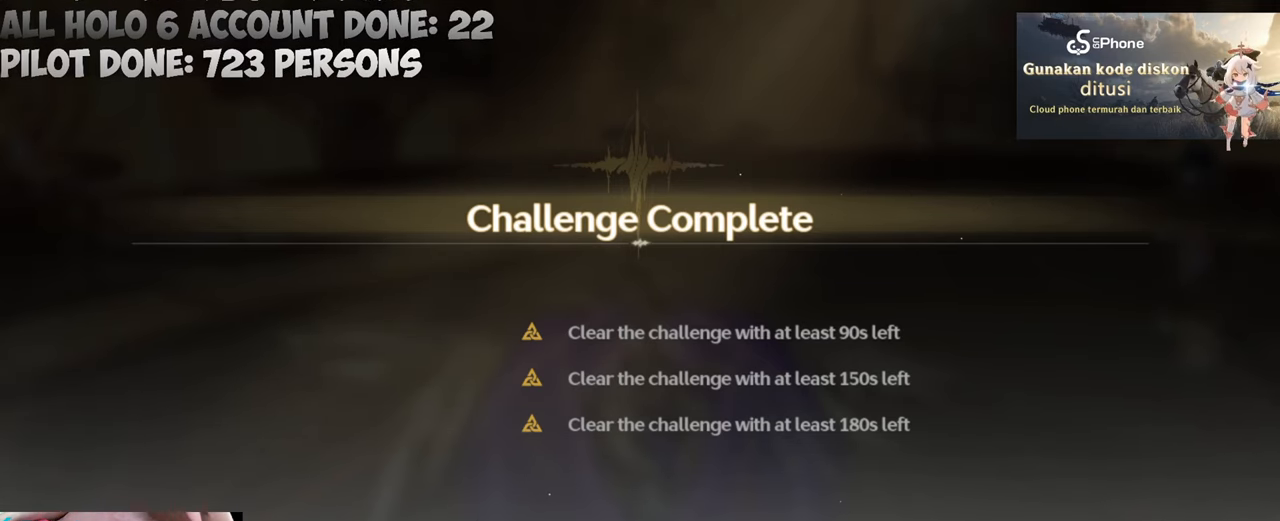
{"keys": [], "mouse": [], "events": []}